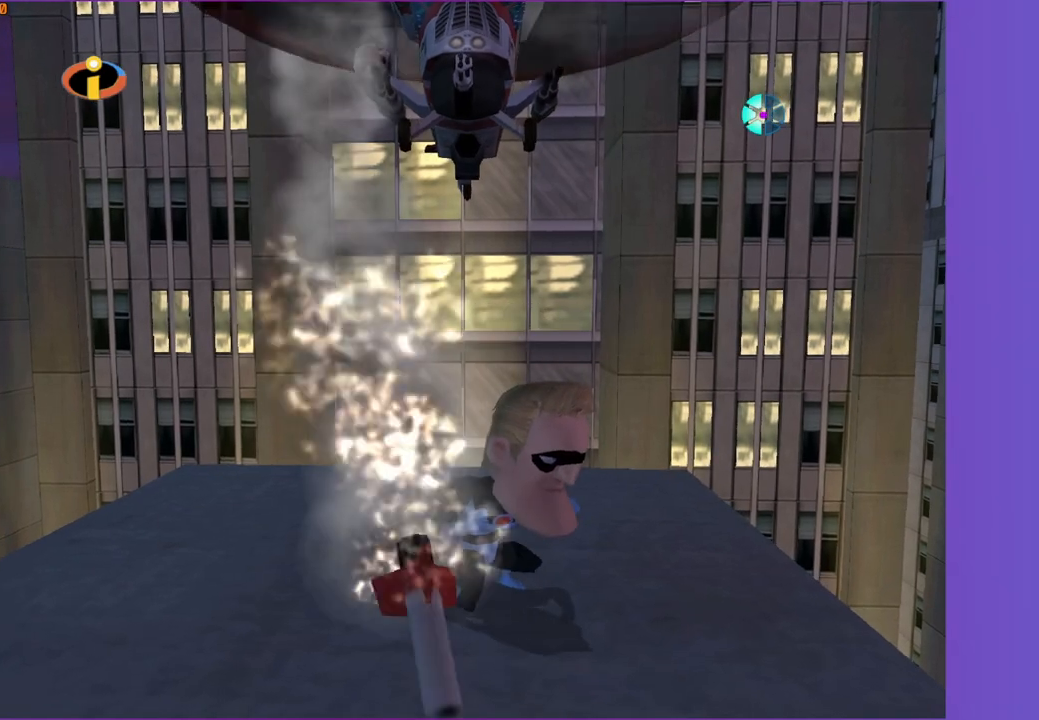
Gameplay with a controller (Xbox layout); each line is a JSON object with the inputs held at the frame after it. "events" lists button and stick changes between this image and that frame as [ms after this image, input, new state], when the widget could be followed in between.
{"buttons": ["R1"], "left_stick": "center", "right_stick": "center", "events": []}
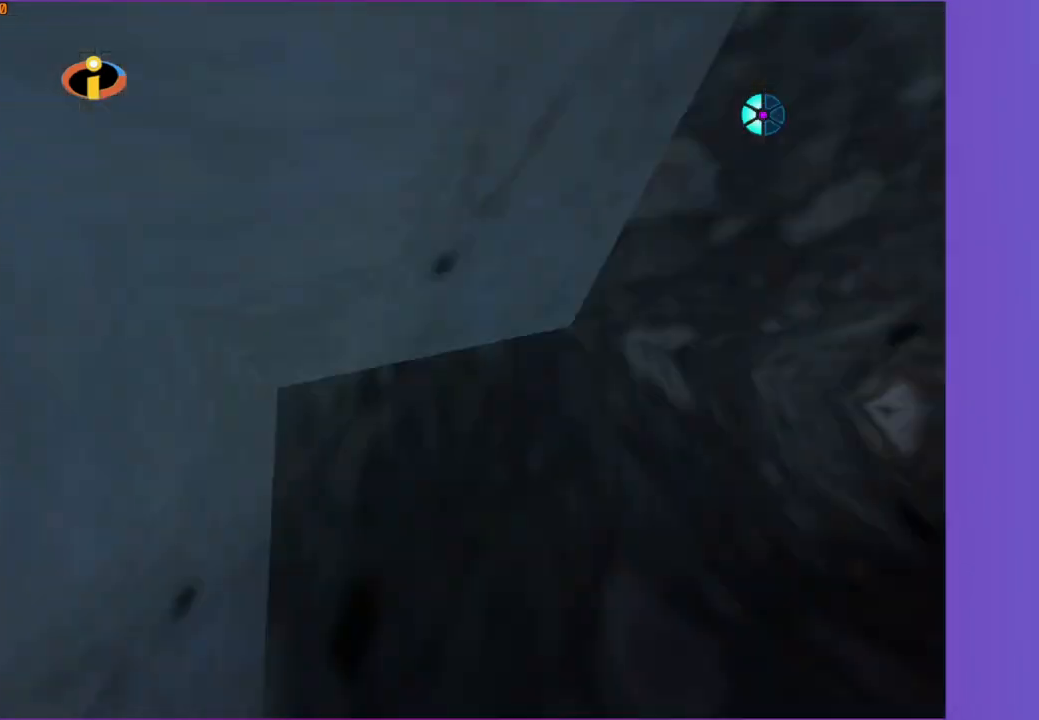
{"buttons": ["R1"], "left_stick": "center", "right_stick": "center", "events": [[117, "left_stick", "left"], [283, "left_stick", "center"]]}
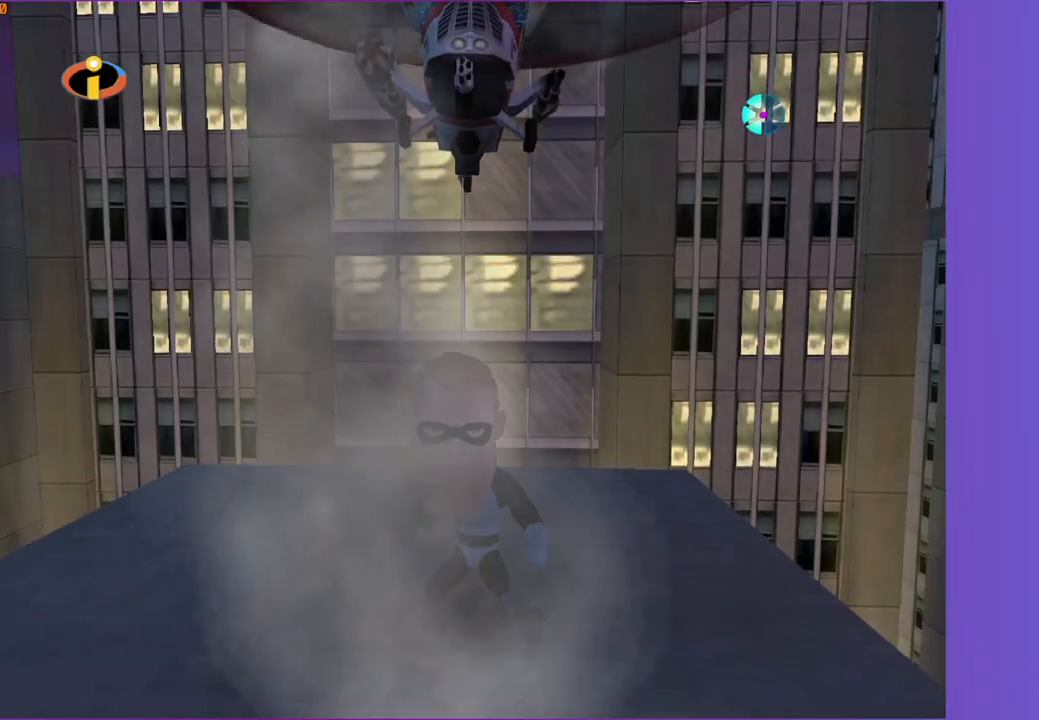
{"buttons": ["R1"], "left_stick": "center", "right_stick": "center", "events": [[33, "left_stick", "right"], [200, "left_stick", "left"], [317, "left_stick", "center"]]}
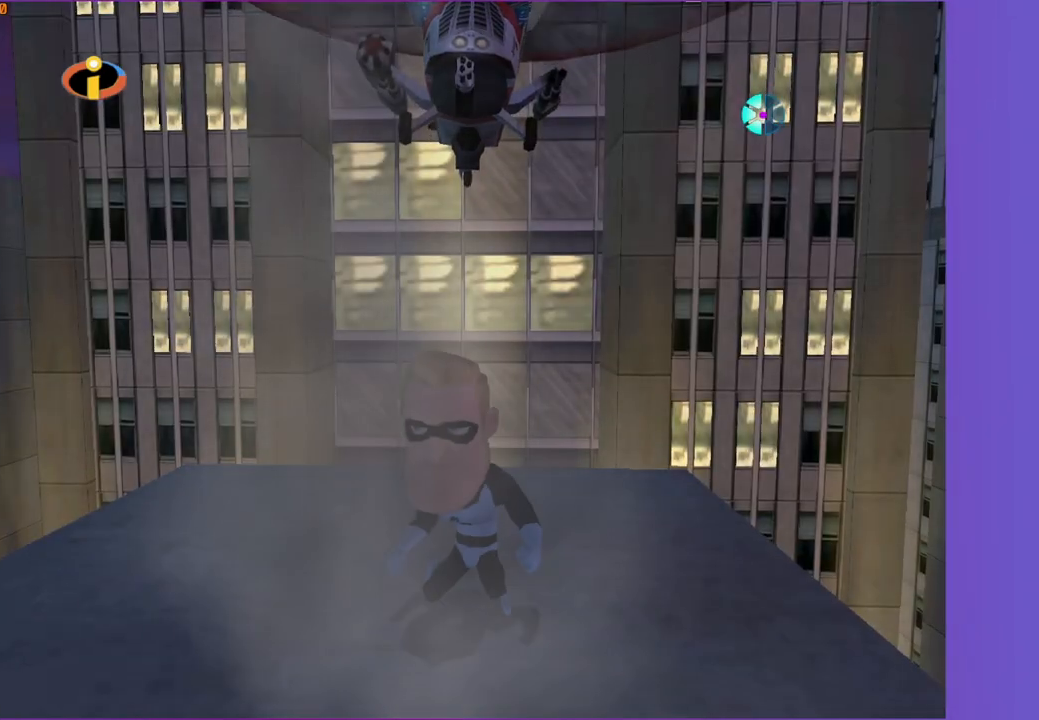
{"buttons": ["R1"], "left_stick": "left", "right_stick": "center", "events": [[317, "left_stick", "right"], [483, "left_stick", "left"]]}
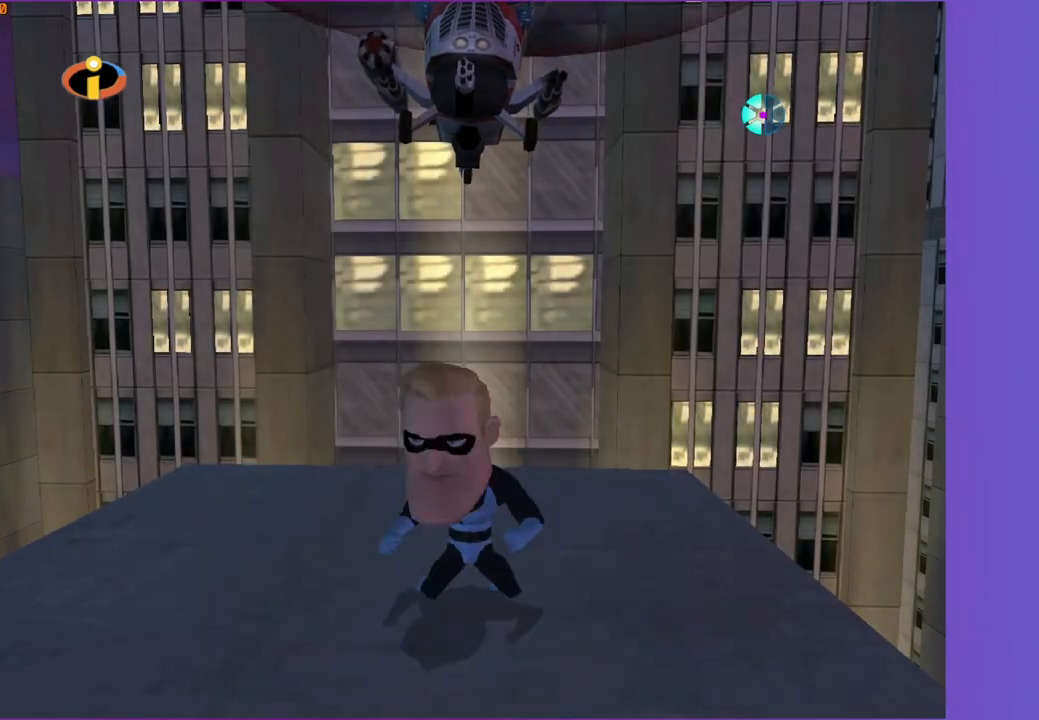
{"buttons": ["R1"], "left_stick": "center", "right_stick": "center", "events": [[150, "left_stick", "center"]]}
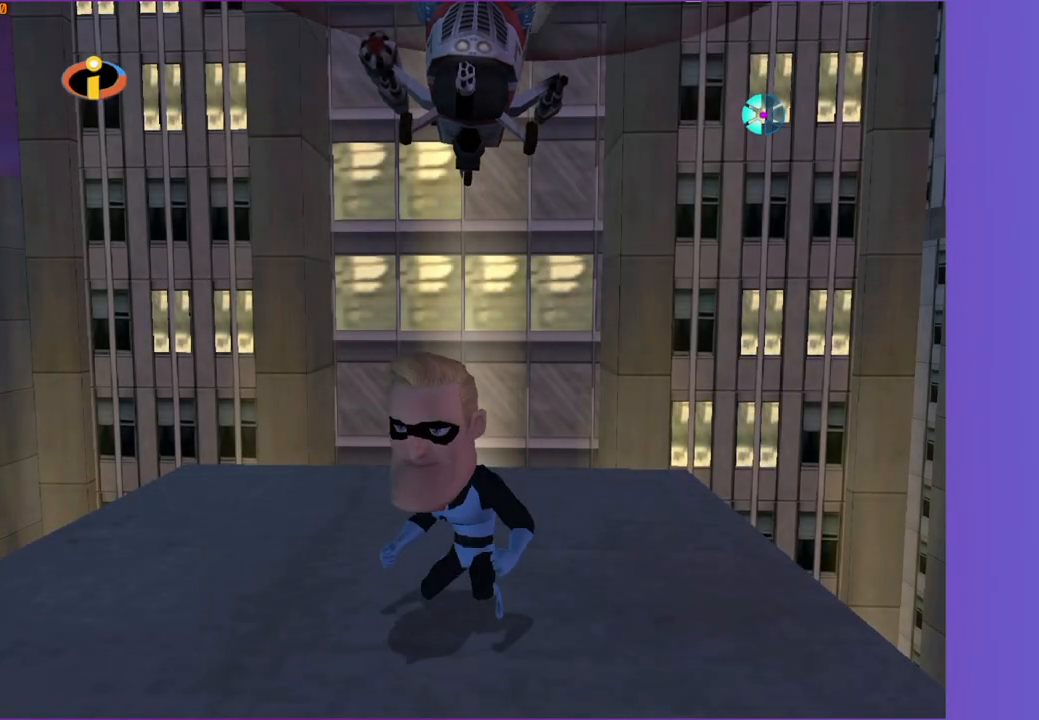
{"buttons": ["R1"], "left_stick": "center", "right_stick": "center", "events": [[67, "left_stick", "right"], [233, "left_stick", "left"], [367, "left_stick", "right"], [483, "left_stick", "center"]]}
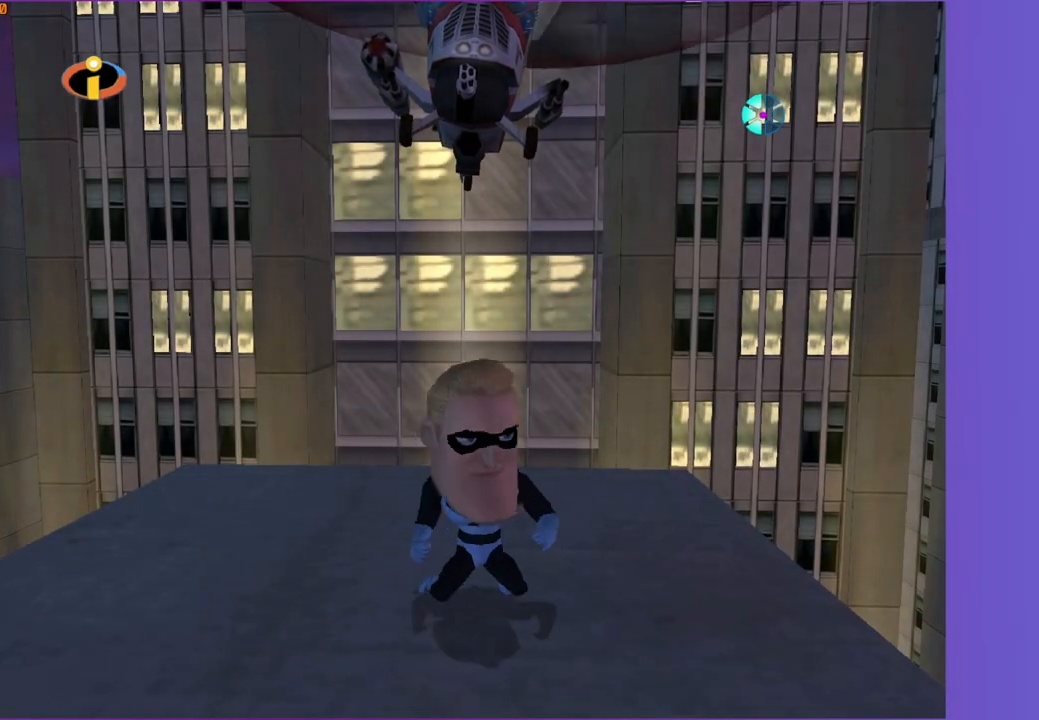
{"buttons": ["R1"], "left_stick": "left", "right_stick": "center", "events": [[17, "left_stick", "left"], [117, "left_stick", "right"], [233, "left_stick", "center"], [500, "left_stick", "left"]]}
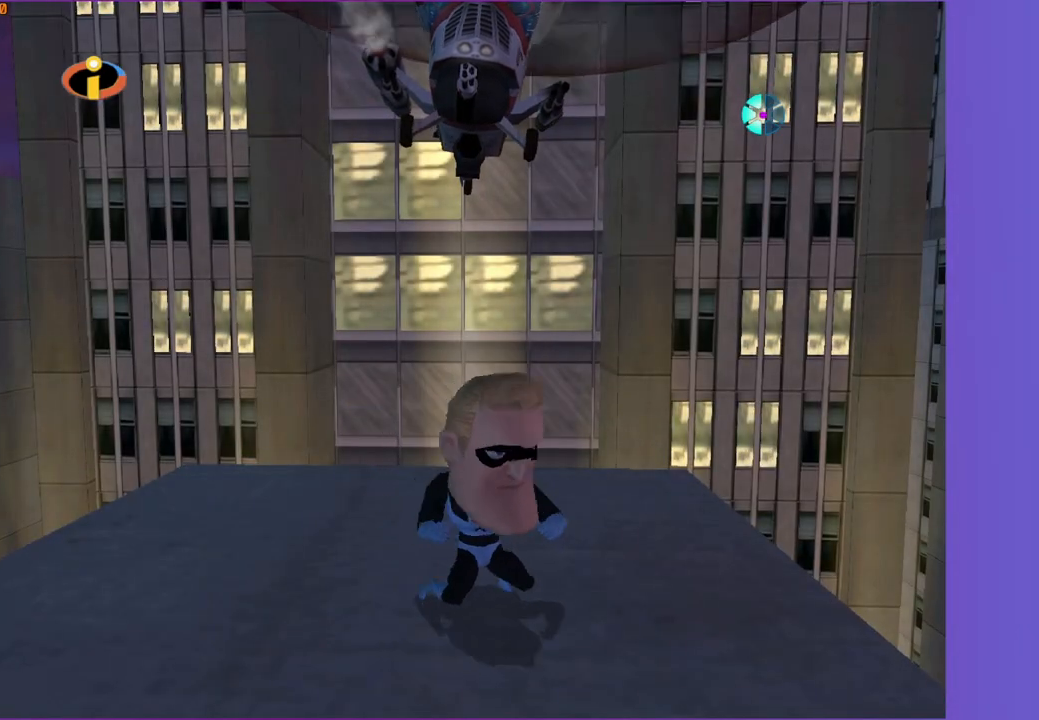
{"buttons": ["R1"], "left_stick": "left", "right_stick": "center", "events": [[150, "left_stick", "right"], [267, "left_stick", "left"], [367, "left_stick", "right"], [500, "left_stick", "left"]]}
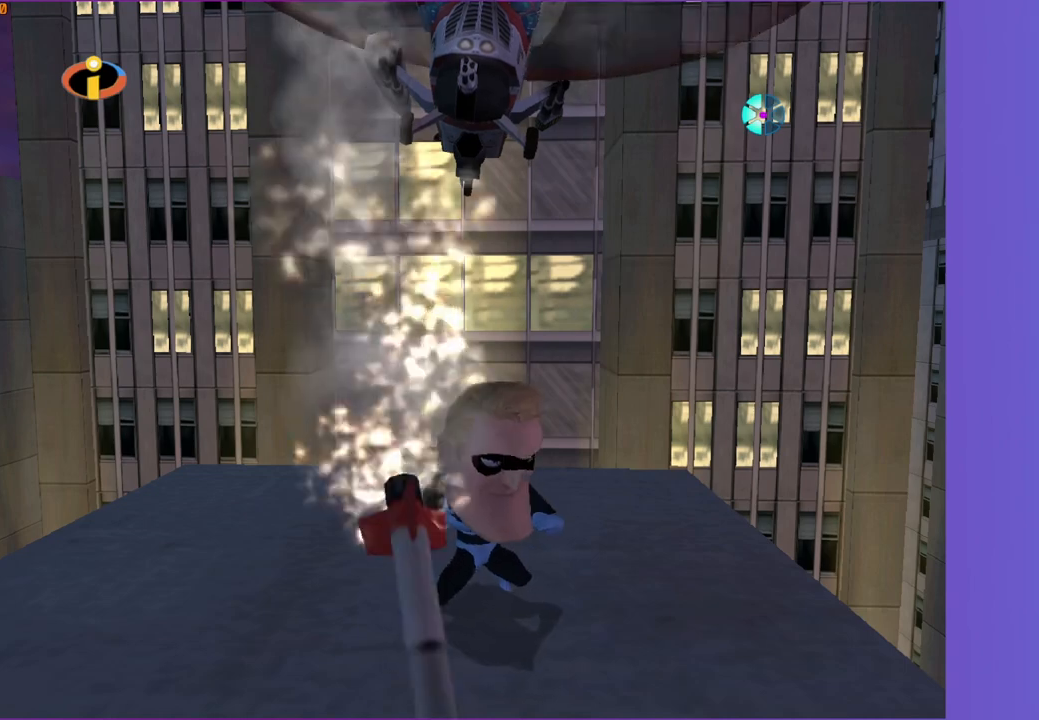
{"buttons": ["R1"], "left_stick": "right", "right_stick": "center", "events": [[117, "left_stick", "right"], [233, "left_stick", "up-left"], [283, "left_stick", "center"], [367, "left_stick", "down-right"], [450, "left_stick", "right"]]}
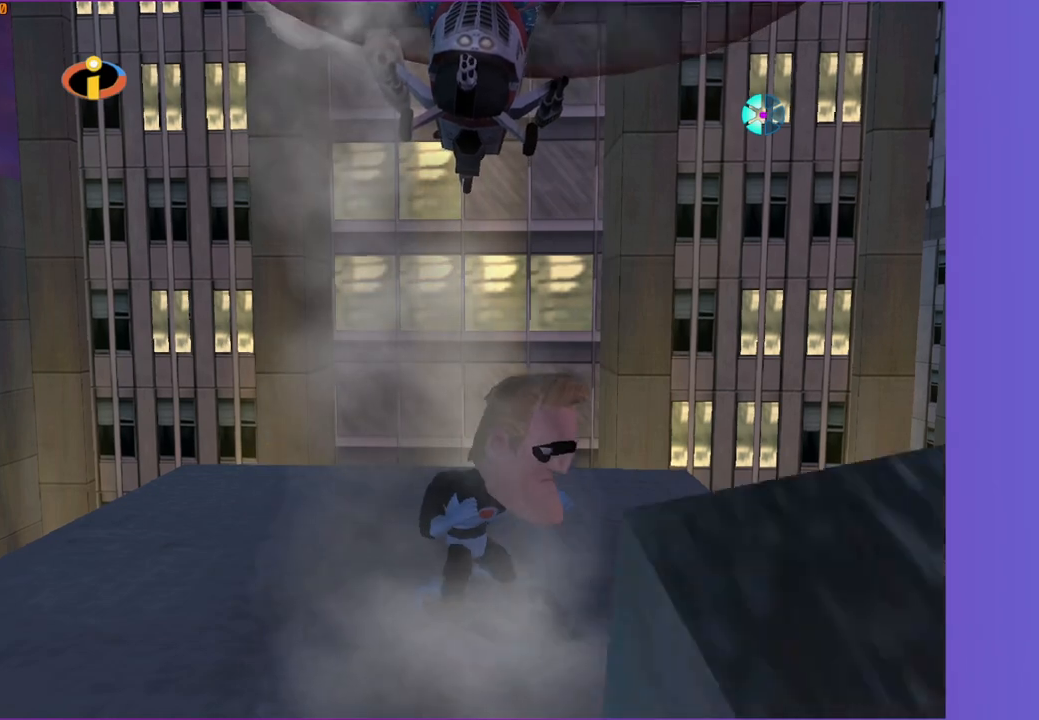
{"buttons": ["R1"], "left_stick": "right", "right_stick": "center", "events": [[67, "left_stick", "left"], [150, "left_stick", "down"], [233, "left_stick", "right"], [317, "left_stick", "left"], [450, "left_stick", "right"]]}
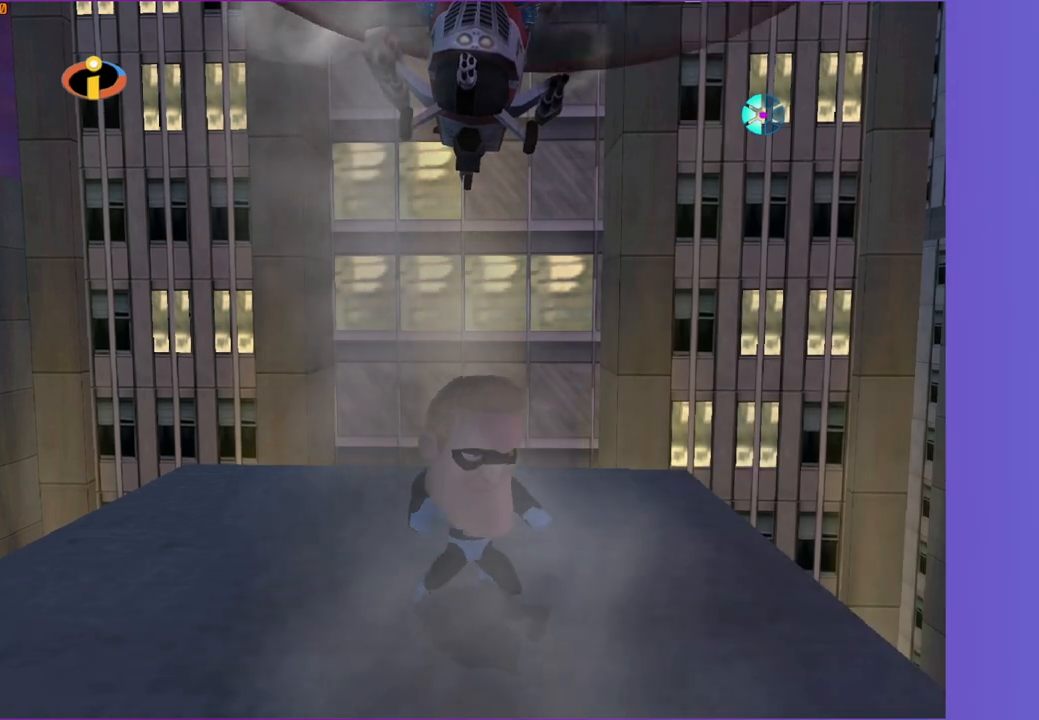
{"buttons": ["R1"], "left_stick": "right", "right_stick": "center", "events": [[67, "left_stick", "left"], [167, "left_stick", "up-right"], [283, "left_stick", "left"], [400, "left_stick", "right"]]}
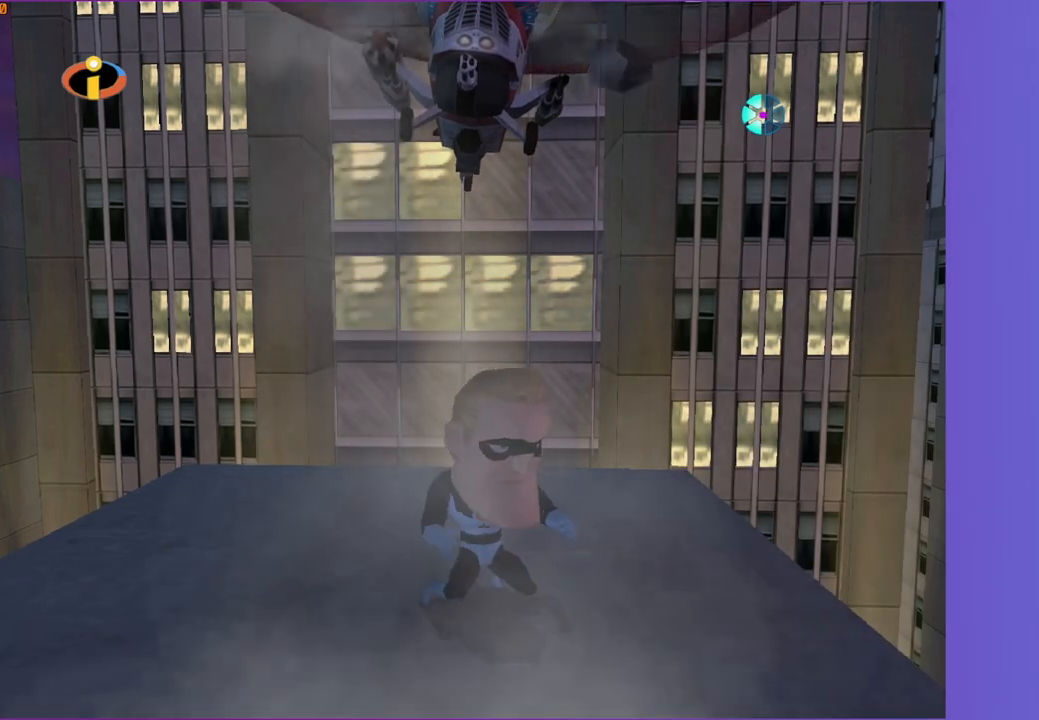
{"buttons": ["R1"], "left_stick": "down-right", "right_stick": "center", "events": [[117, "left_stick", "down-right"], [233, "left_stick", "center"], [283, "left_stick", "up-left"], [400, "left_stick", "down-right"]]}
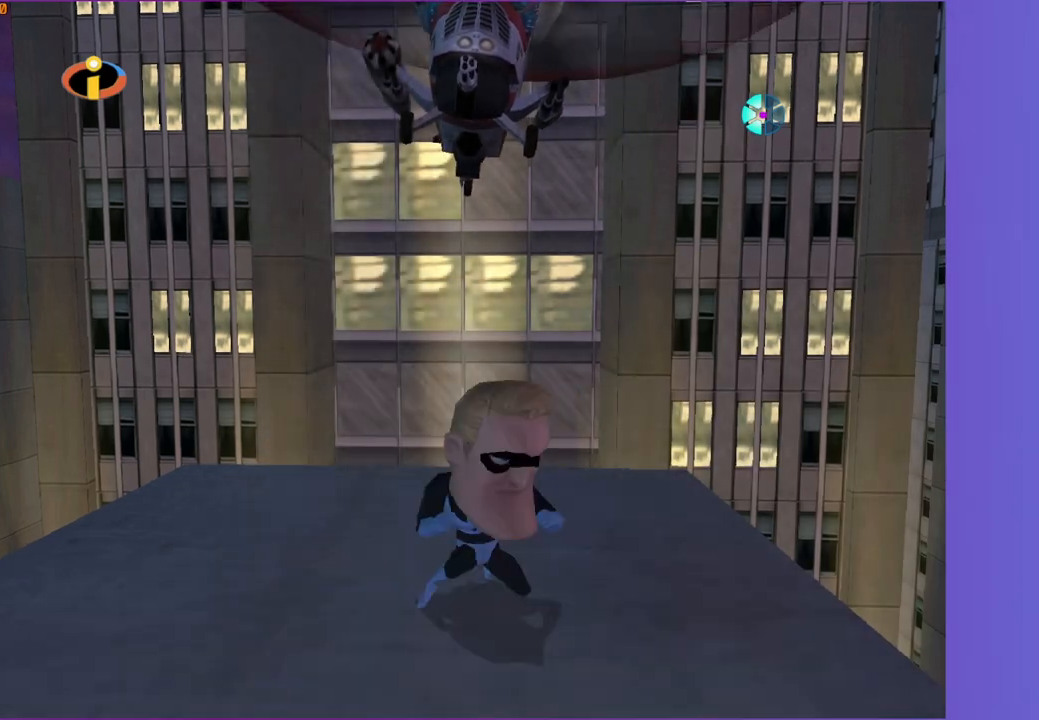
{"buttons": ["R1"], "left_stick": "right", "right_stick": "center", "events": [[67, "left_stick", "up-left"], [200, "left_stick", "right"], [333, "left_stick", "left"], [450, "left_stick", "right"]]}
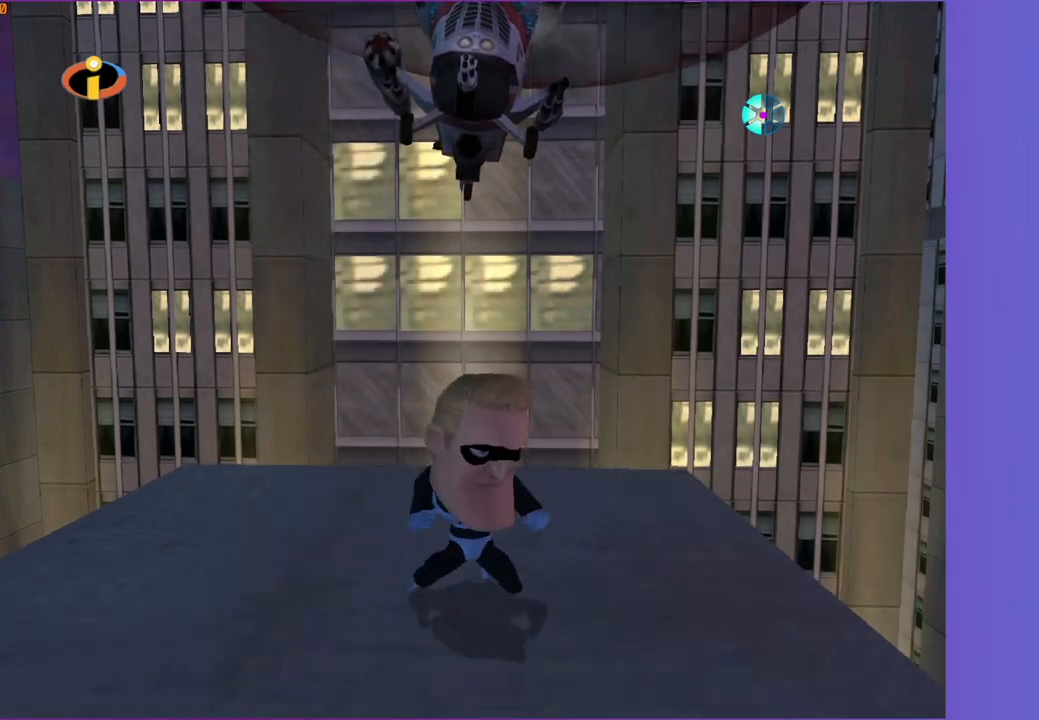
{"buttons": ["R1"], "left_stick": "right", "right_stick": "center", "events": [[67, "left_stick", "left"], [167, "left_stick", "right"], [283, "left_stick", "left"], [400, "left_stick", "right"]]}
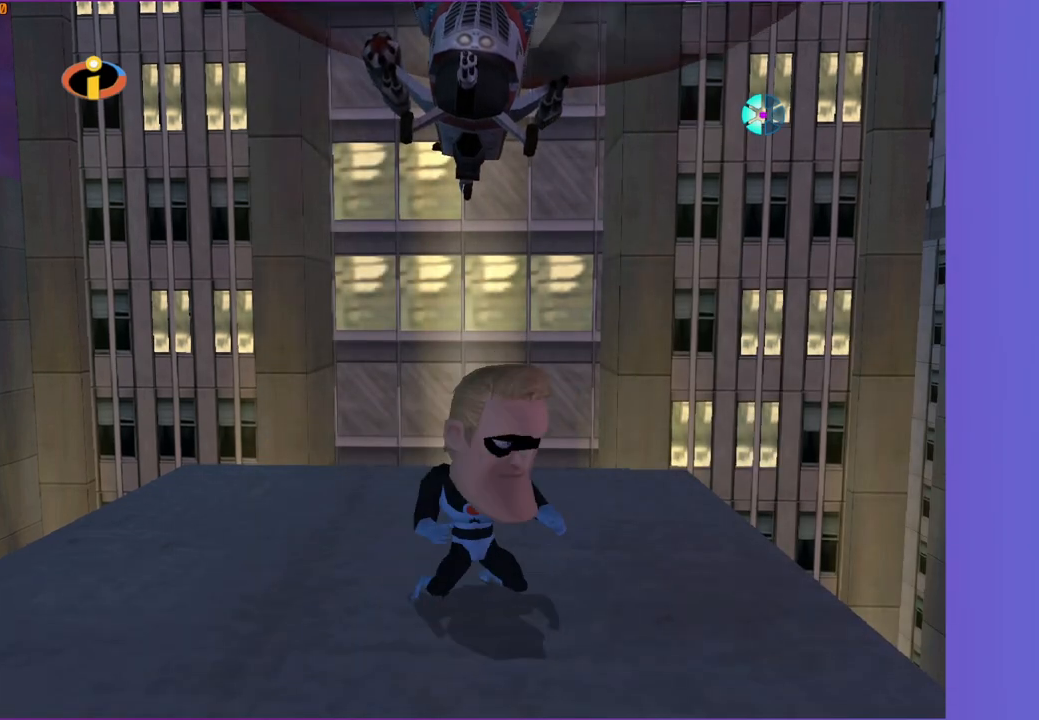
{"buttons": ["R1"], "left_stick": "down-right", "right_stick": "center", "events": [[33, "left_stick", "left"], [183, "left_stick", "down-right"], [317, "left_stick", "up-left"], [417, "left_stick", "down-right"]]}
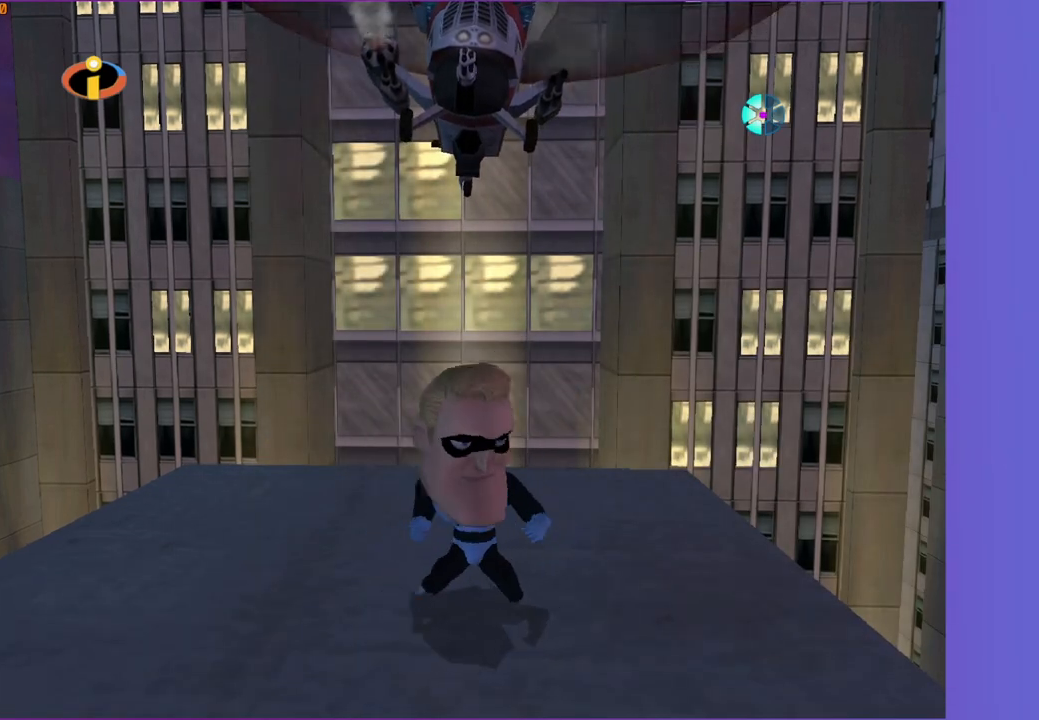
{"buttons": ["R1"], "left_stick": "center", "right_stick": "center", "events": [[33, "left_stick", "up-left"], [150, "left_stick", "down-right"], [283, "left_stick", "left"], [400, "left_stick", "down-right"], [500, "left_stick", "center"]]}
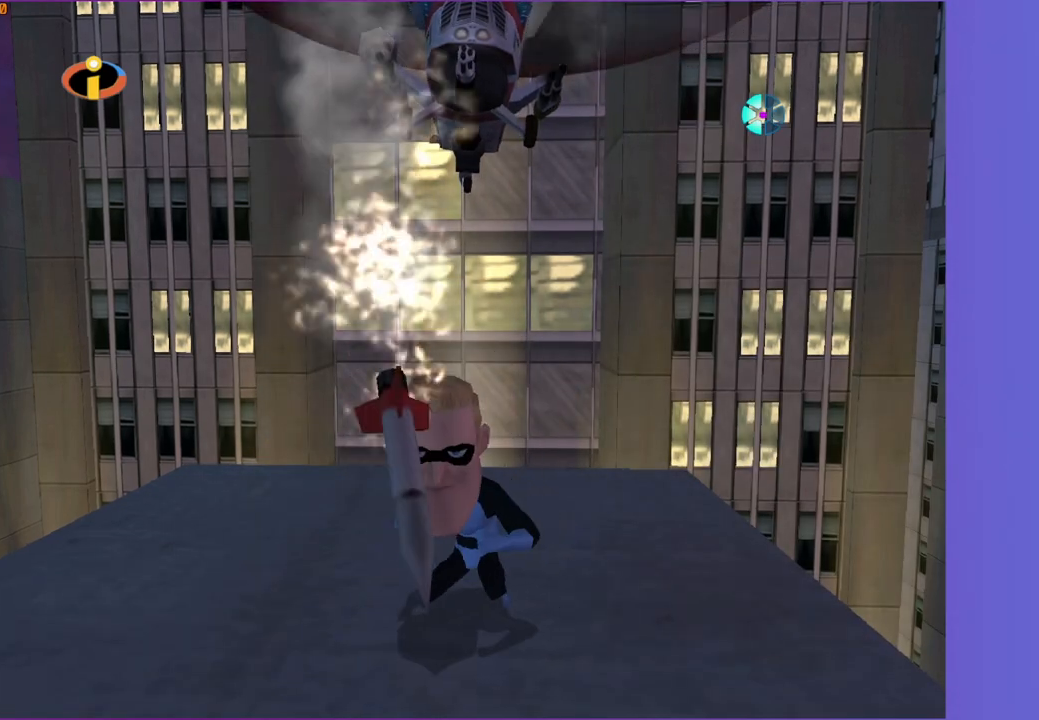
{"buttons": ["R1"], "left_stick": "left", "right_stick": "center", "events": [[17, "left_stick", "up-left"], [150, "left_stick", "down-right"], [200, "left_stick", "center"], [267, "left_stick", "up-left"], [367, "left_stick", "down-right"], [483, "left_stick", "left"]]}
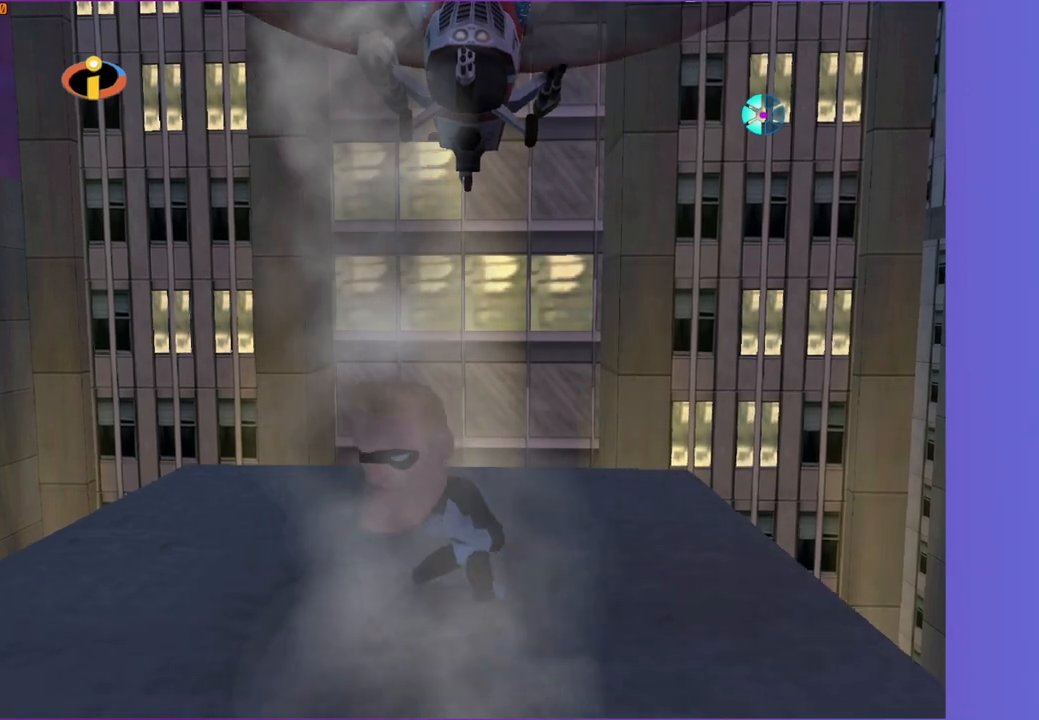
{"buttons": ["R1"], "left_stick": "right", "right_stick": "center", "events": [[83, "left_stick", "right"], [200, "left_stick", "left"], [283, "left_stick", "right"], [417, "left_stick", "up-left"], [483, "left_stick", "right"]]}
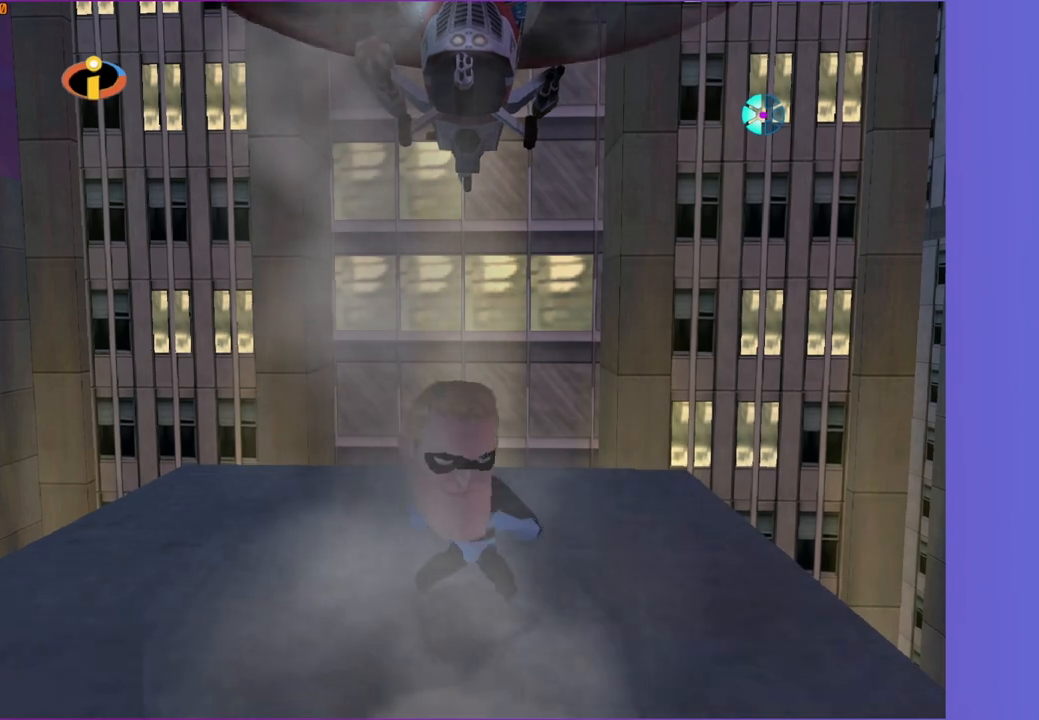
{"buttons": ["R1"], "left_stick": "center", "right_stick": "center", "events": [[67, "left_stick", "up"], [167, "left_stick", "right"], [283, "left_stick", "up-left"], [367, "left_stick", "right"], [450, "left_stick", "center"]]}
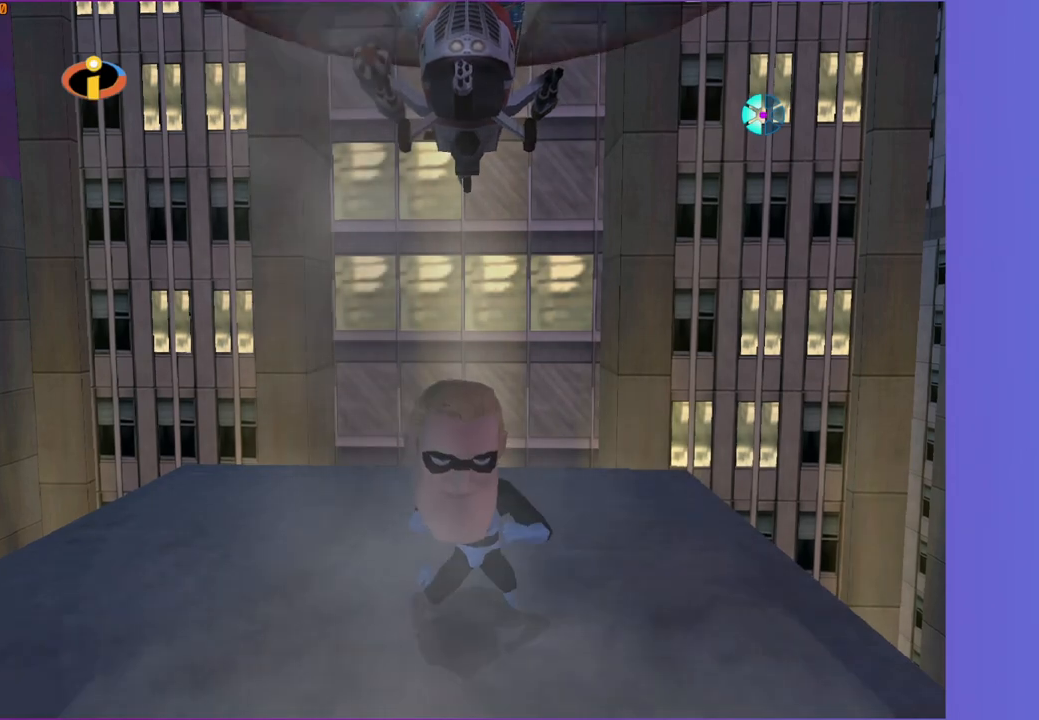
{"buttons": ["R1"], "left_stick": "center", "right_stick": "center", "events": []}
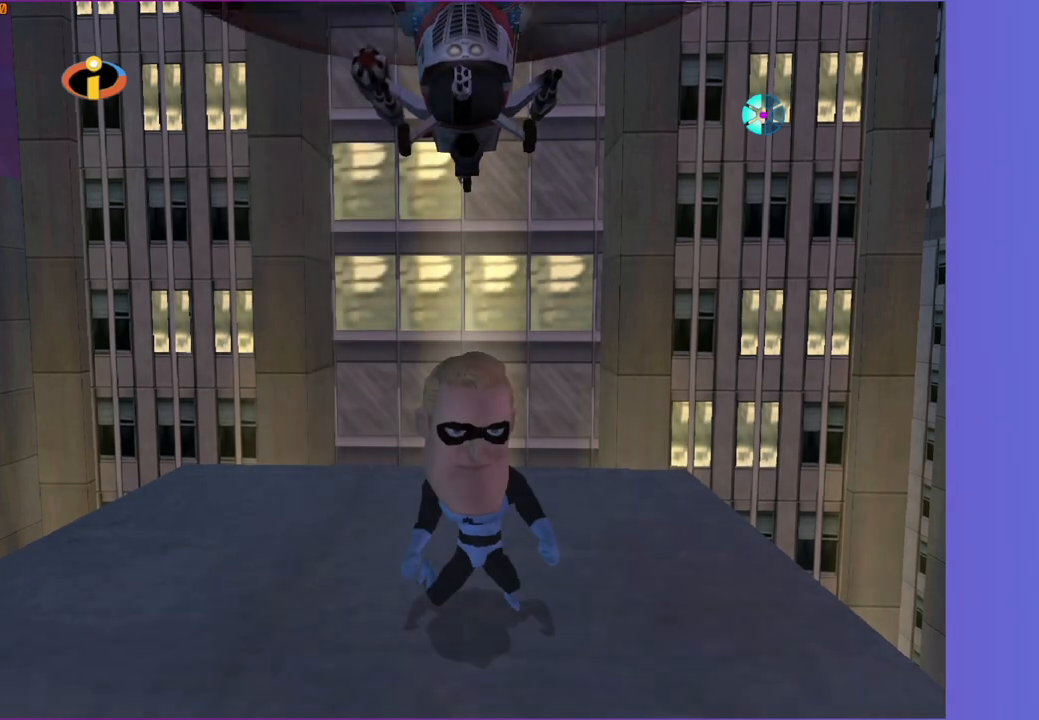
{"buttons": ["R1"], "left_stick": "center", "right_stick": "center", "events": []}
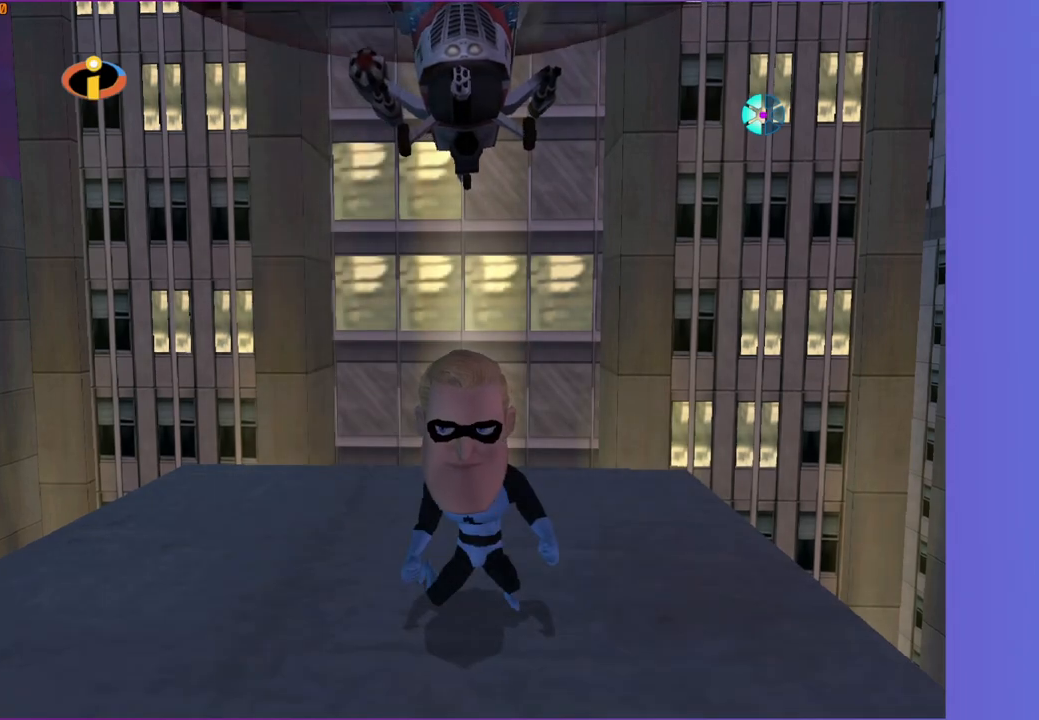
{"buttons": ["R1"], "left_stick": "center", "right_stick": "center", "events": []}
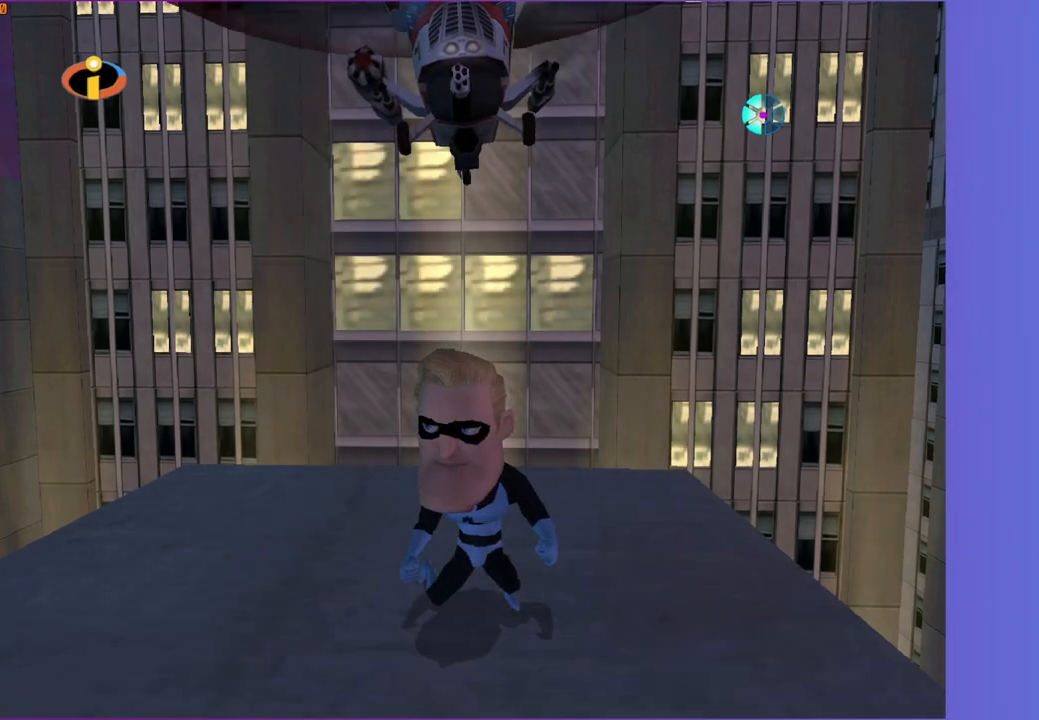
{"buttons": ["R1"], "left_stick": "center", "right_stick": "center", "events": []}
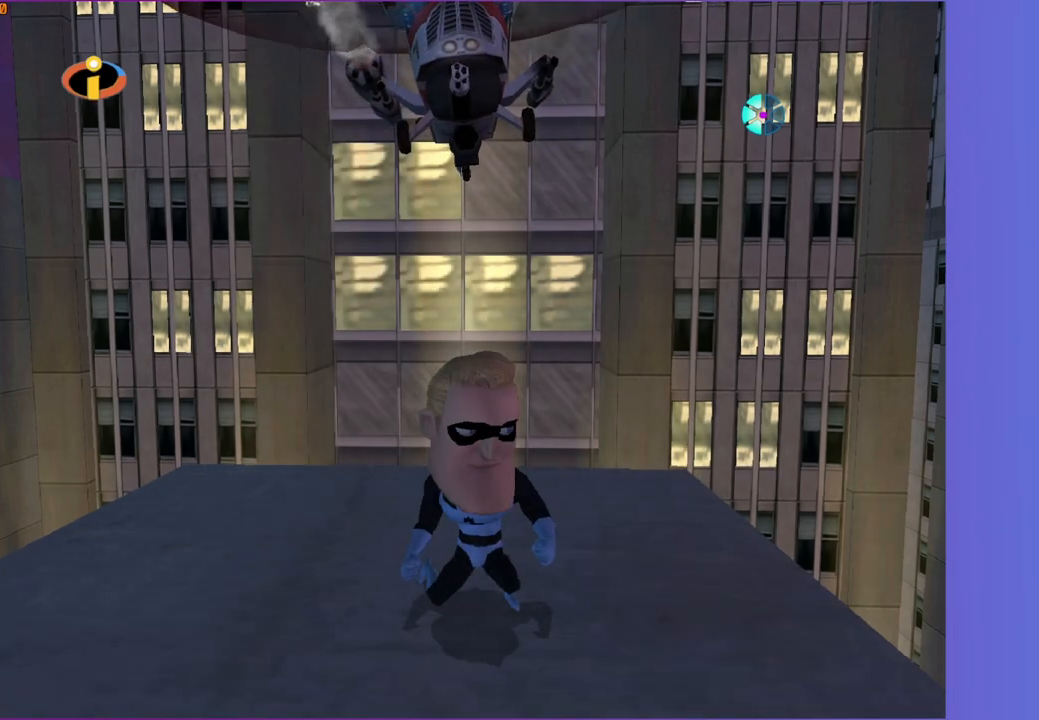
{"buttons": ["R1"], "left_stick": "center", "right_stick": "center", "events": []}
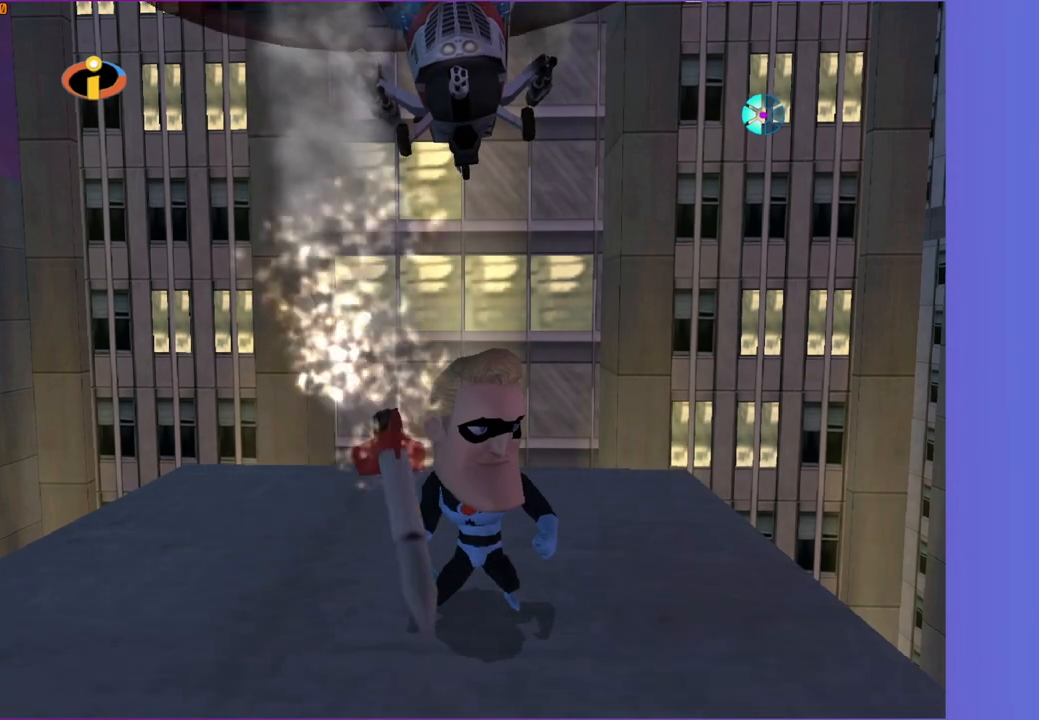
{"buttons": ["R1"], "left_stick": "center", "right_stick": "center", "events": []}
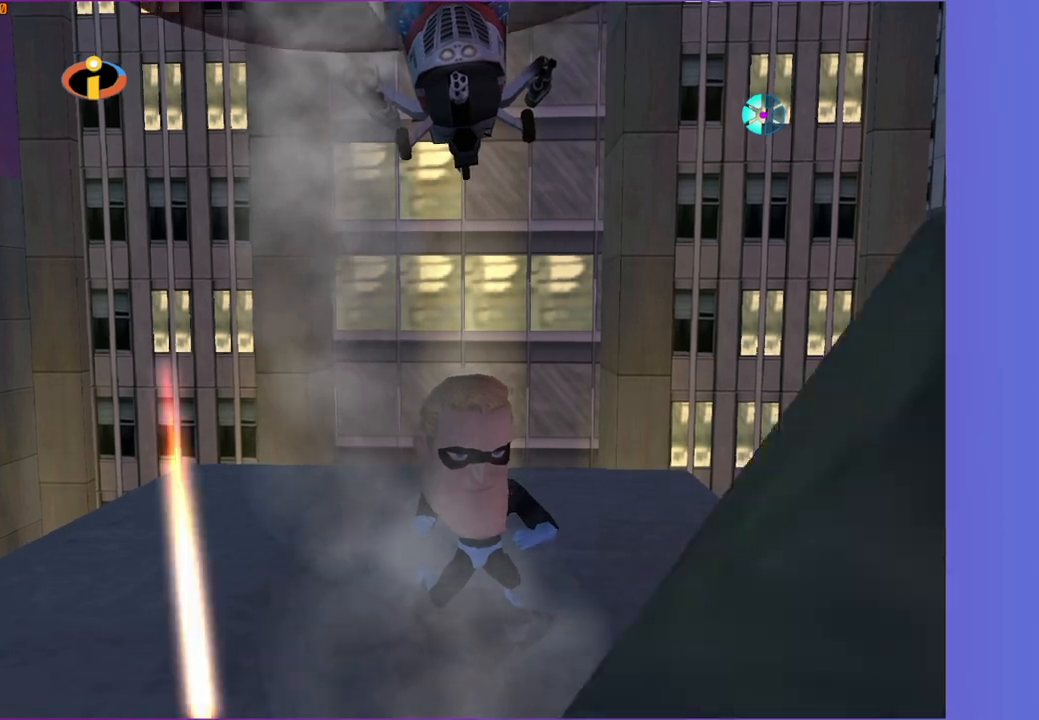
{"buttons": ["R1"], "left_stick": "center", "right_stick": "center", "events": []}
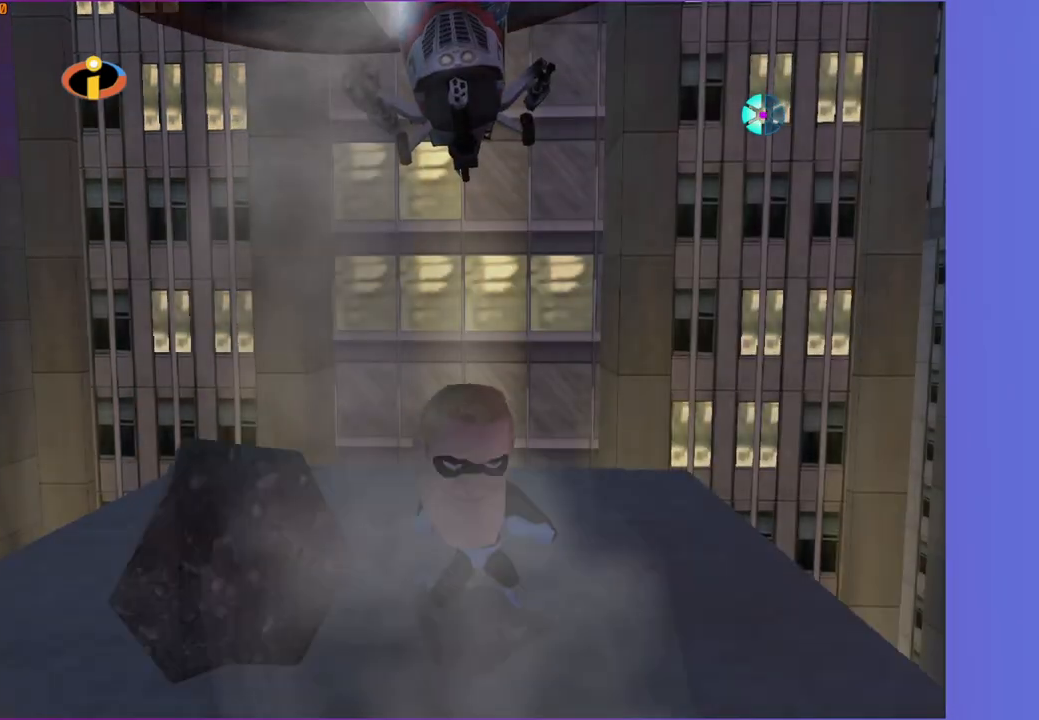
{"buttons": ["R1"], "left_stick": "center", "right_stick": "center", "events": []}
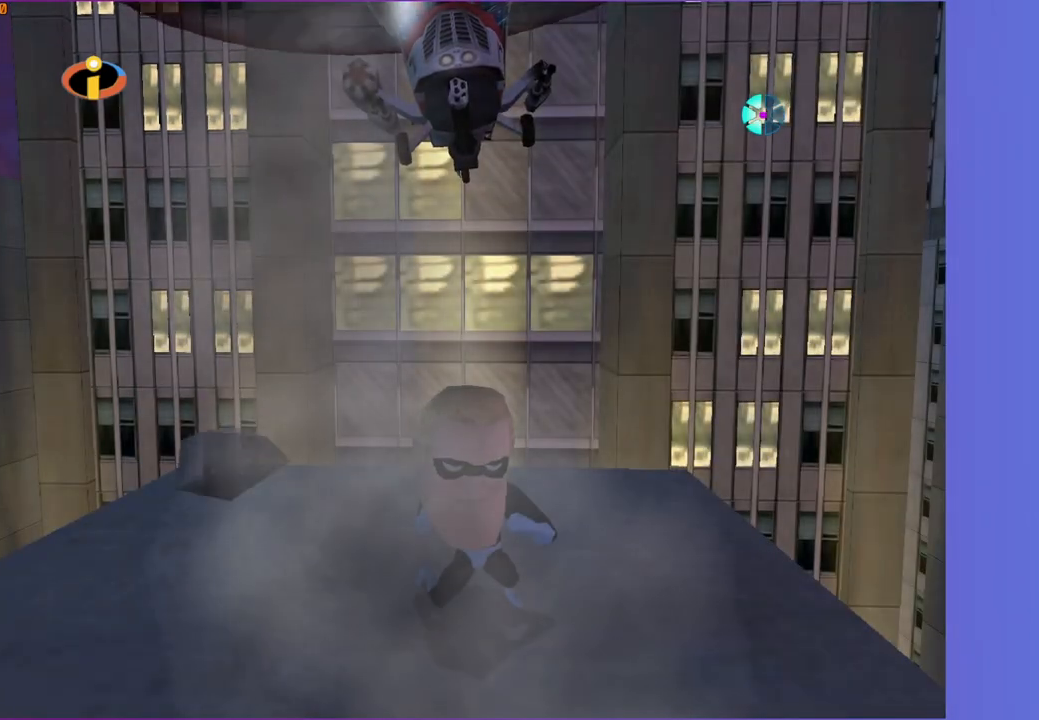
{"buttons": ["R1"], "left_stick": "center", "right_stick": "center", "events": []}
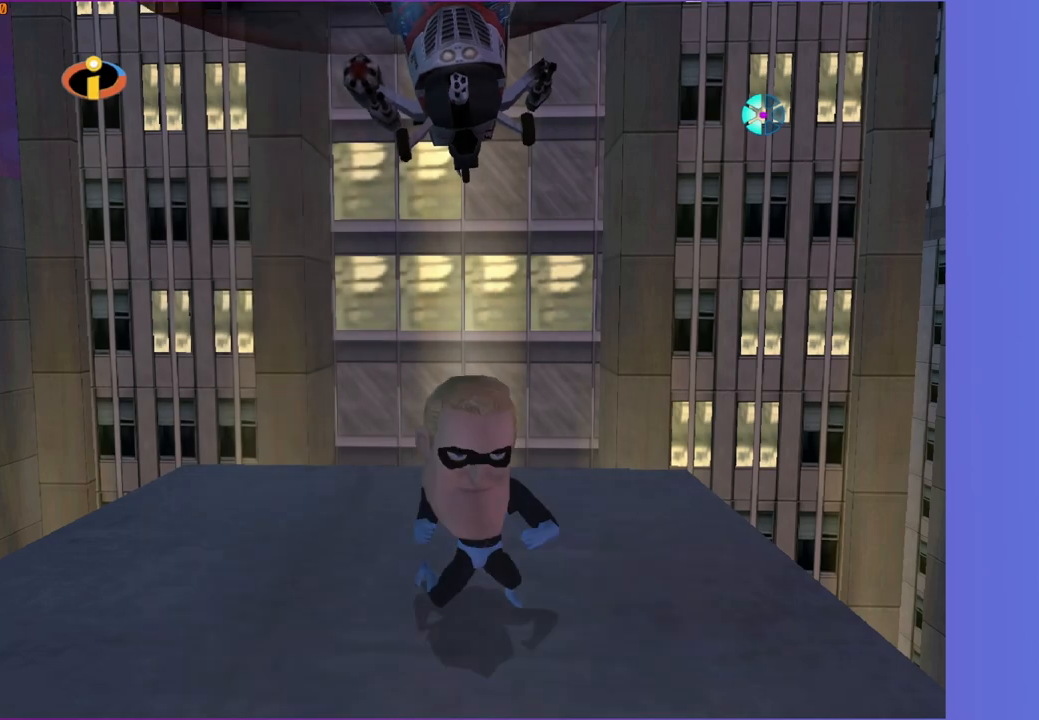
{"buttons": ["R1"], "left_stick": "center", "right_stick": "center", "events": []}